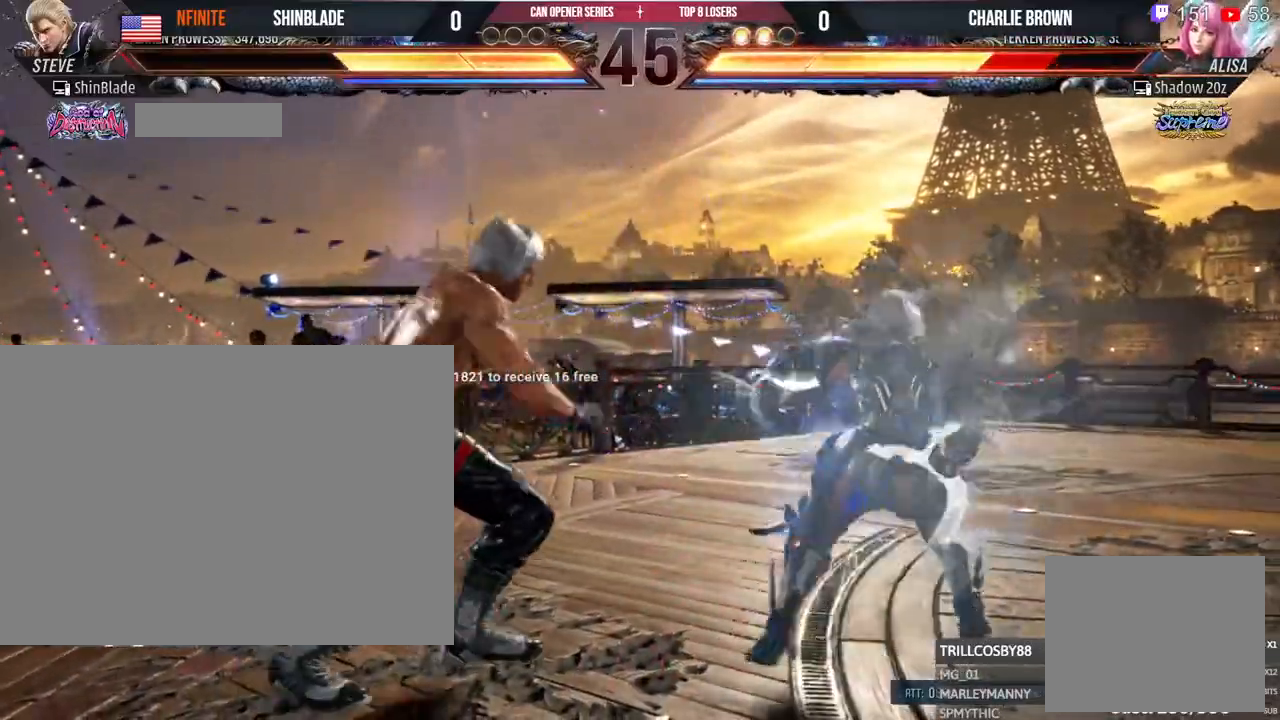
Gameplay with a controller (PlayStation layout); each line is a JSON object with the inputs held at the frame after it (dt_ms = milliseconds from this image to that frame). "events" lists button and stick changes between this image and that frame as [ms after this image, input, new state], when the widget could be followed in between. Not read: R3.
{"dt_ms": 500, "buttons": ["SQUARE", "DPAD_LEFT"], "left_stick": "center", "right_stick": "center"}
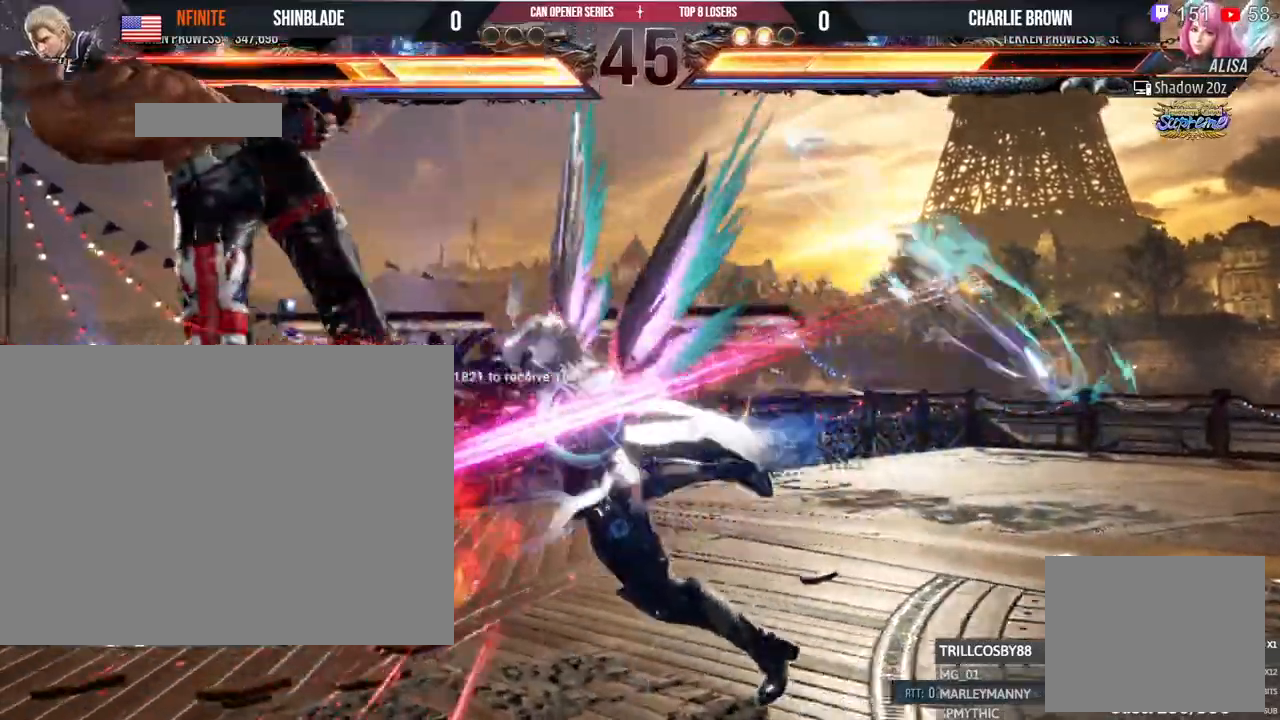
{"dt_ms": 1000, "buttons": ["CROSS", "CIRCLE"], "left_stick": "center", "right_stick": "center"}
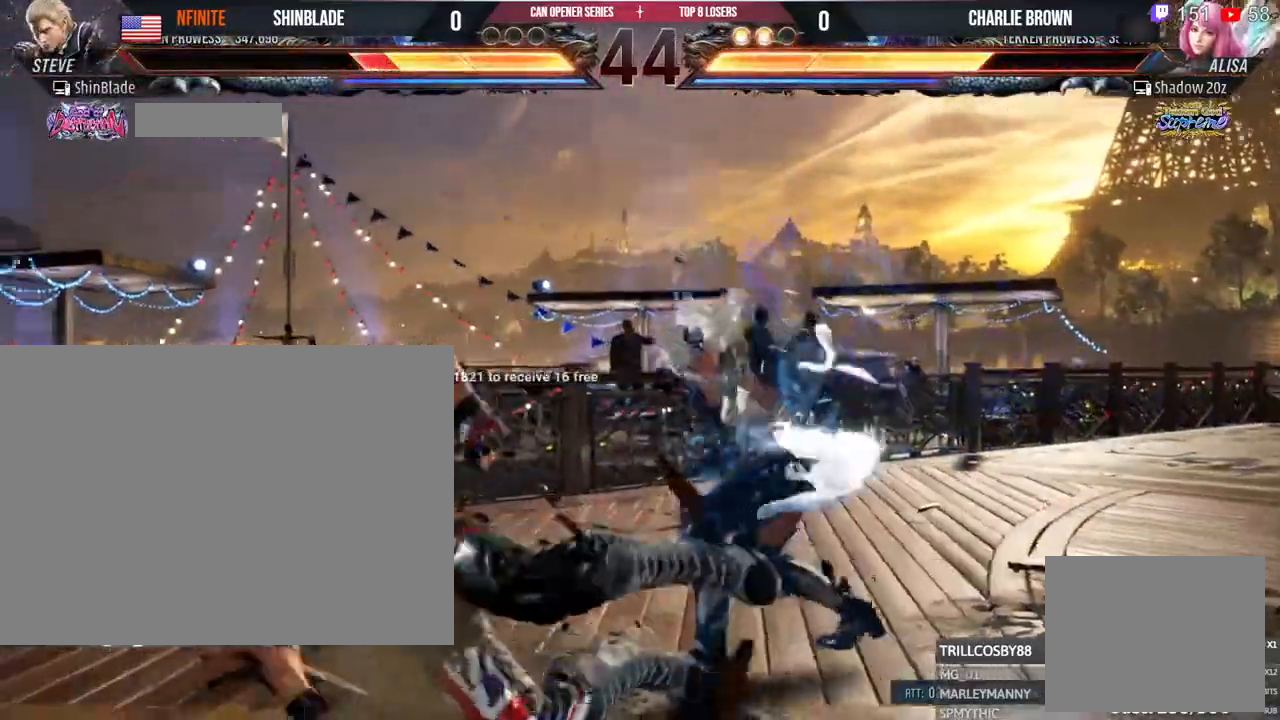
{"dt_ms": 500, "buttons": ["DPAD_LEFT"], "left_stick": "center", "right_stick": "center"}
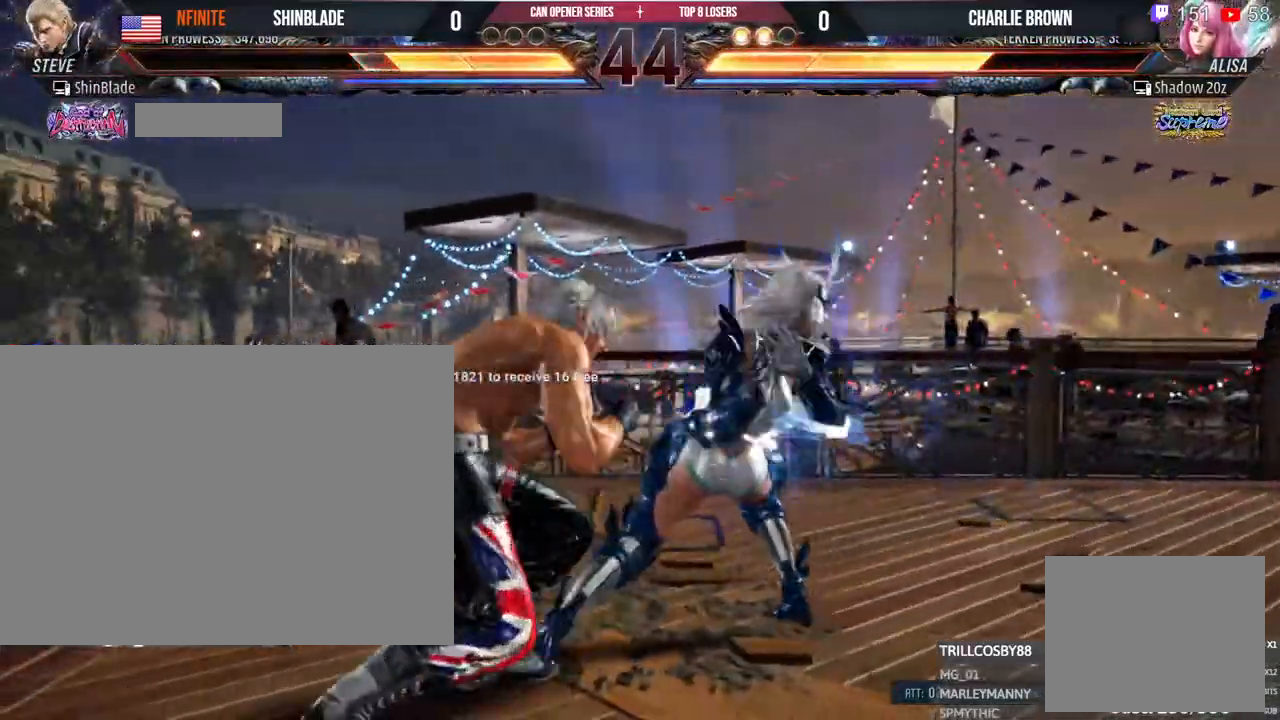
{"dt_ms": 500, "buttons": ["DPAD_LEFT"], "left_stick": "center", "right_stick": "center", "events": []}
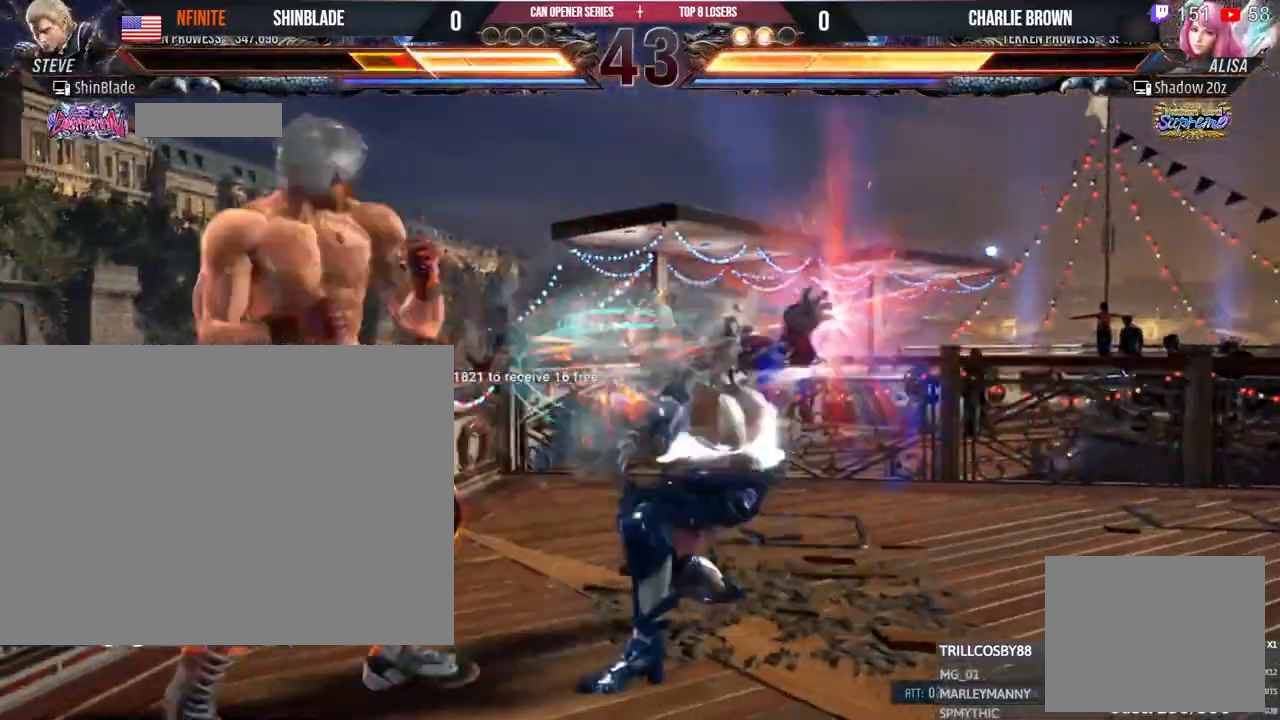
{"dt_ms": 500, "buttons": [], "left_stick": "center", "right_stick": "center", "events": [[250, "DPAD_LEFT", "up"], [400, "DPAD_RIGHT", "down"], [450, "DPAD_RIGHT", "up"]]}
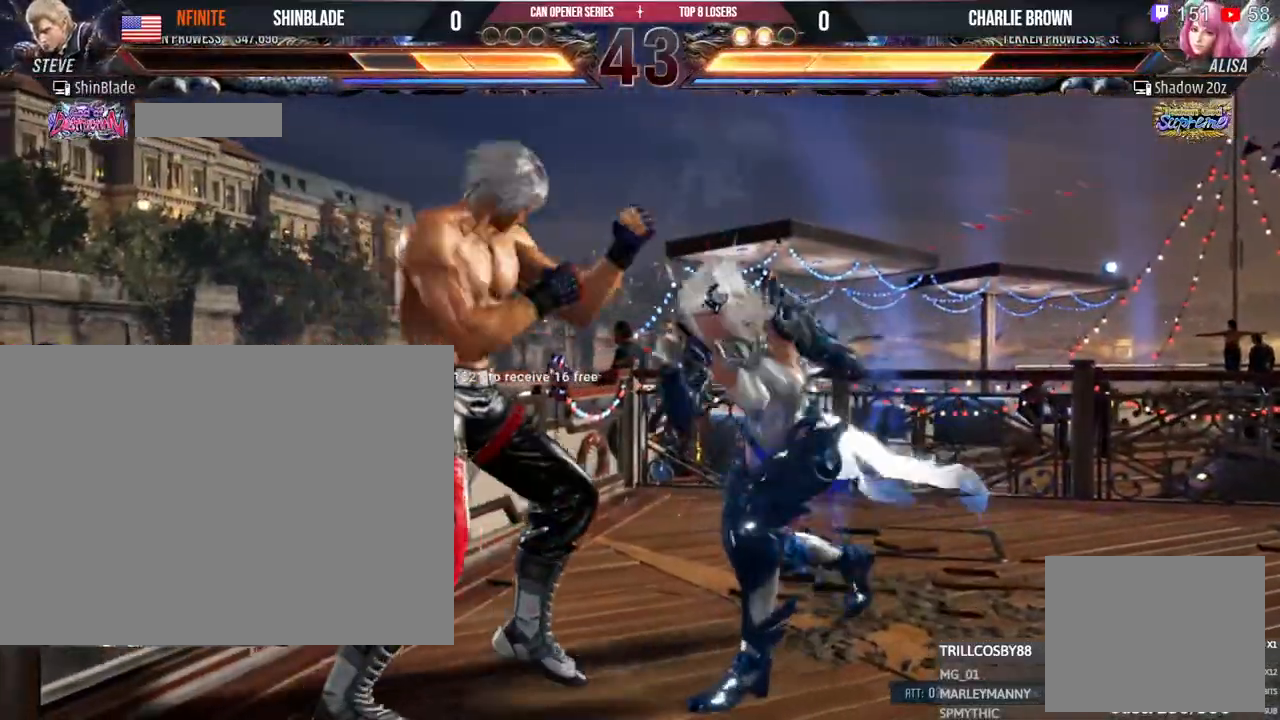
{"dt_ms": 500, "buttons": [], "left_stick": "center", "right_stick": "center", "events": [[17, "DPAD_RIGHT", "down"], [83, "DPAD_RIGHT", "up"], [117, "DPAD_DOWN", "down"], [150, "CROSS", "down"], [150, "DPAD_LEFT", "down"], [217, "TRIANGLE", "down"], [250, "CROSS", "up"], [250, "DPAD_DOWN", "up"], [250, "DPAD_LEFT", "up"], [250, "DPAD_RIGHT", "down"], [300, "DPAD_DOWN", "down"], [300, "DPAD_RIGHT", "up"], [317, "DPAD_DOWN", "up"], [317, "DPAD_LEFT", "down"], [317, "TRIANGLE", "up"], [483, "DPAD_LEFT", "up"]]}